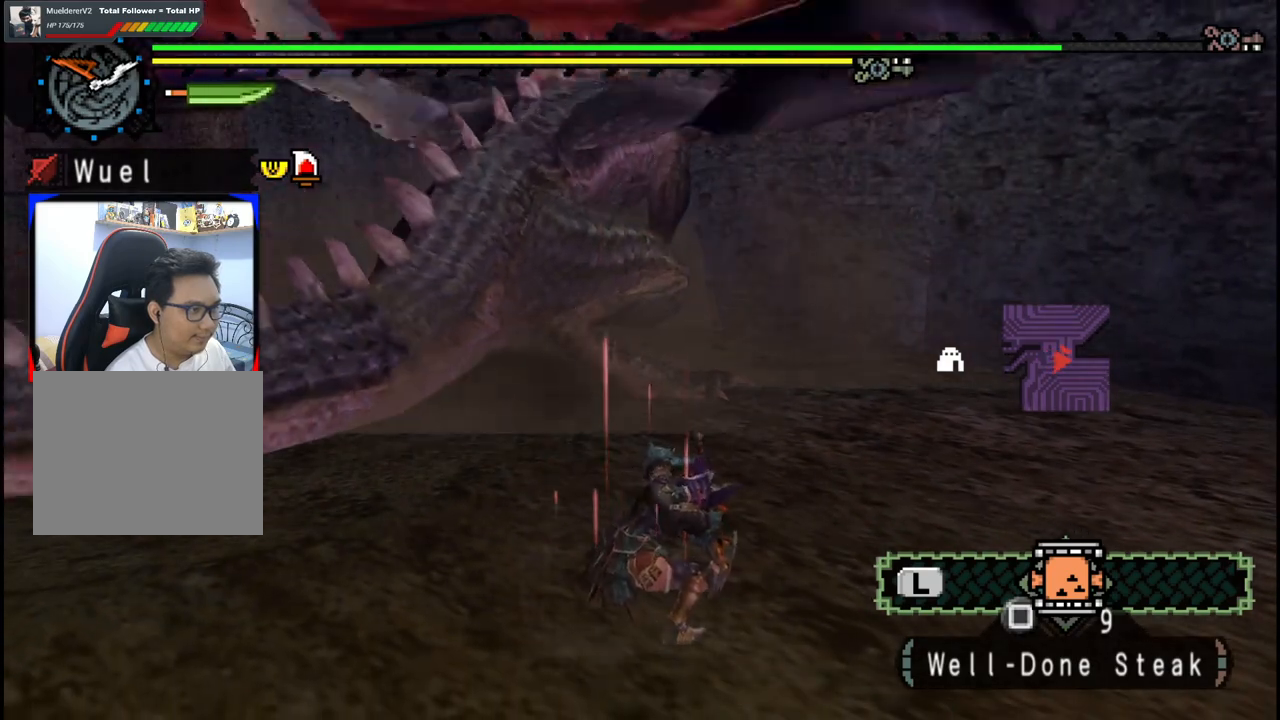
Gameplay with a controller (Xbox layout); each line is a JSON object with the inputs held at the frame after it (dt_ms = milliseconds from this image to that frame). "events" lists button and stick changes between this image and that frame as [ms after this image, input, new state], when the widget could be followed in between. Not read: L2 L3 R1 R2 R3.
{"dt_ms": 500, "buttons": [], "left_stick": "left", "right_stick": "center", "events": []}
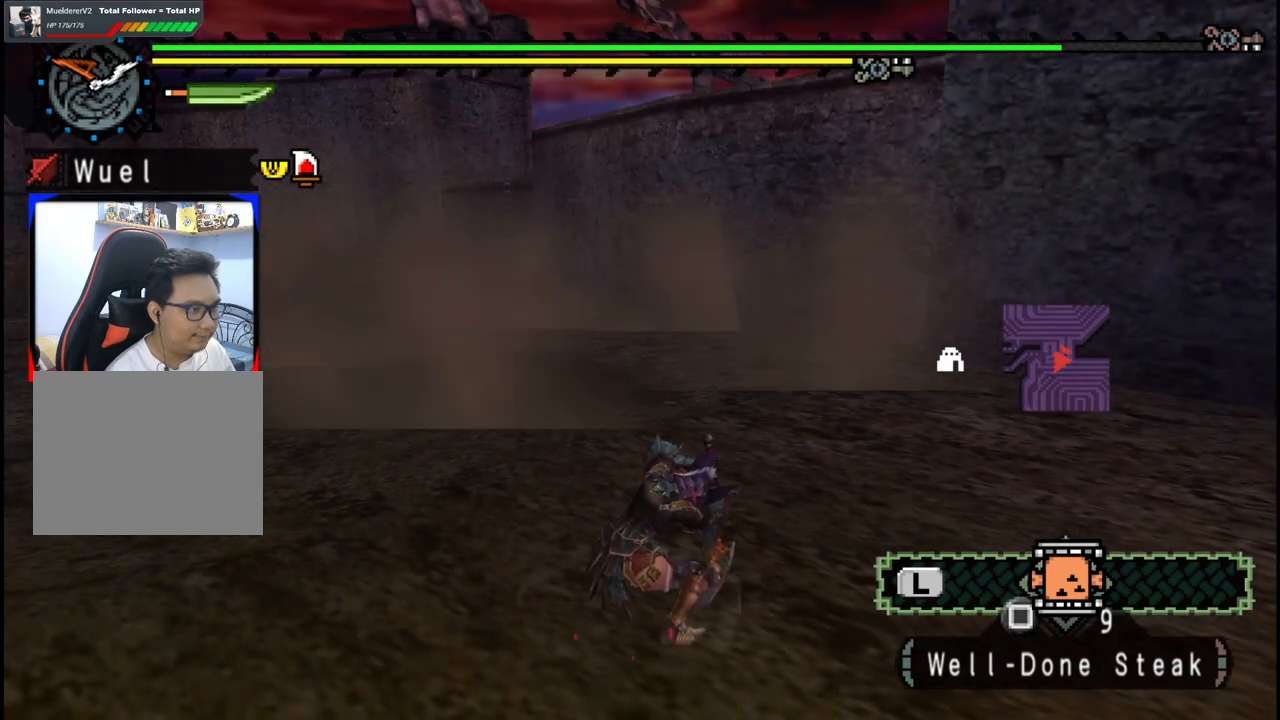
{"dt_ms": 500, "buttons": [], "left_stick": "left", "right_stick": "center", "events": []}
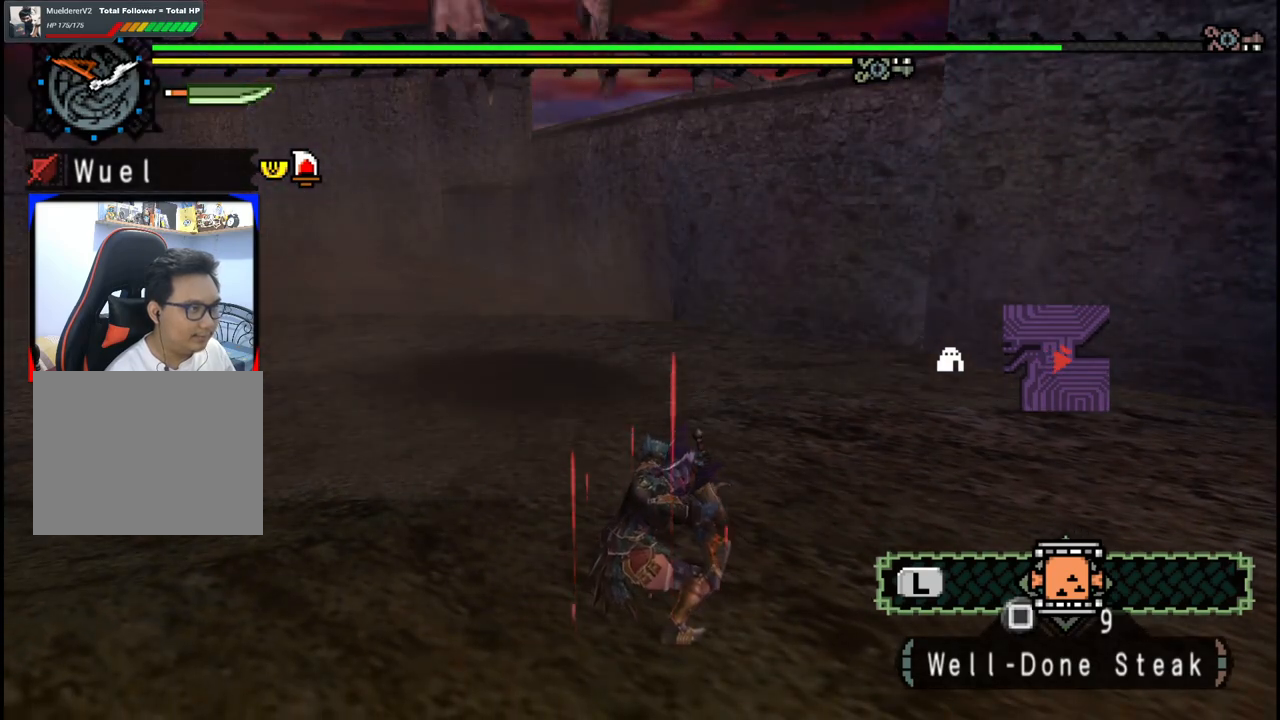
{"dt_ms": 500, "buttons": [], "left_stick": "left", "right_stick": "center", "events": [[33, "right_stick", "up-left"], [233, "right_stick", "center"]]}
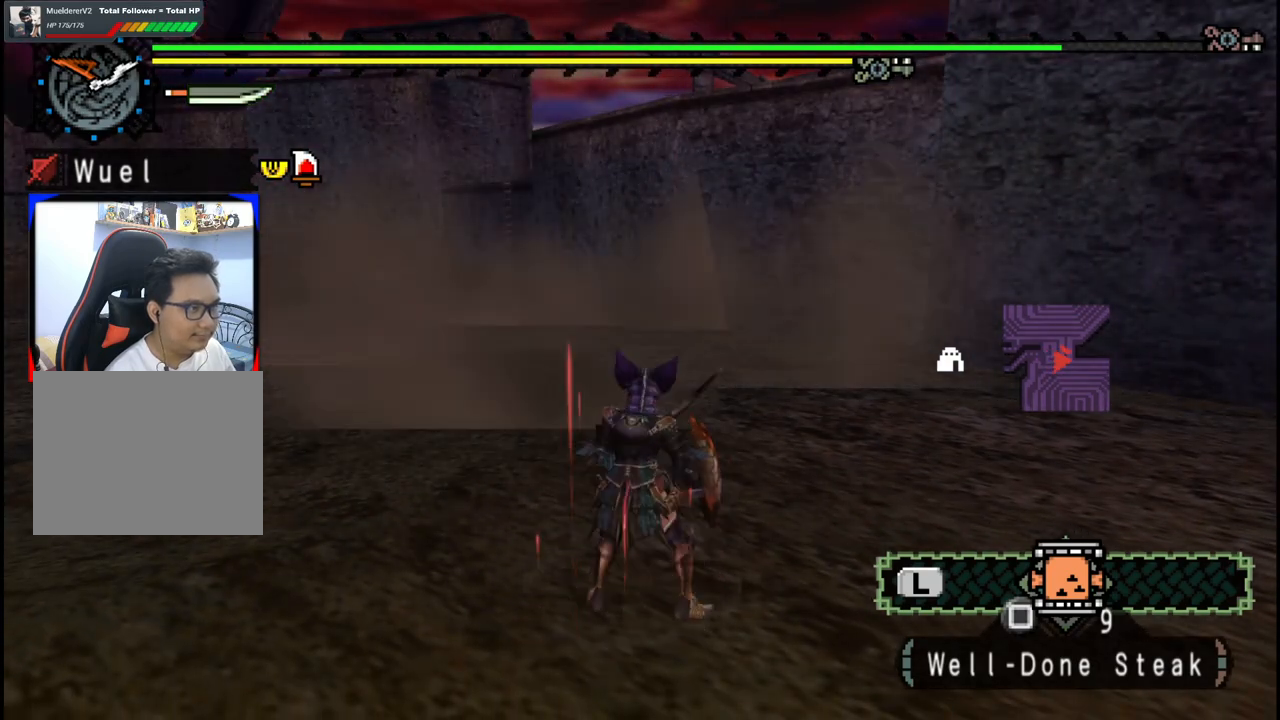
{"dt_ms": 500, "buttons": [], "left_stick": "left", "right_stick": "center", "events": []}
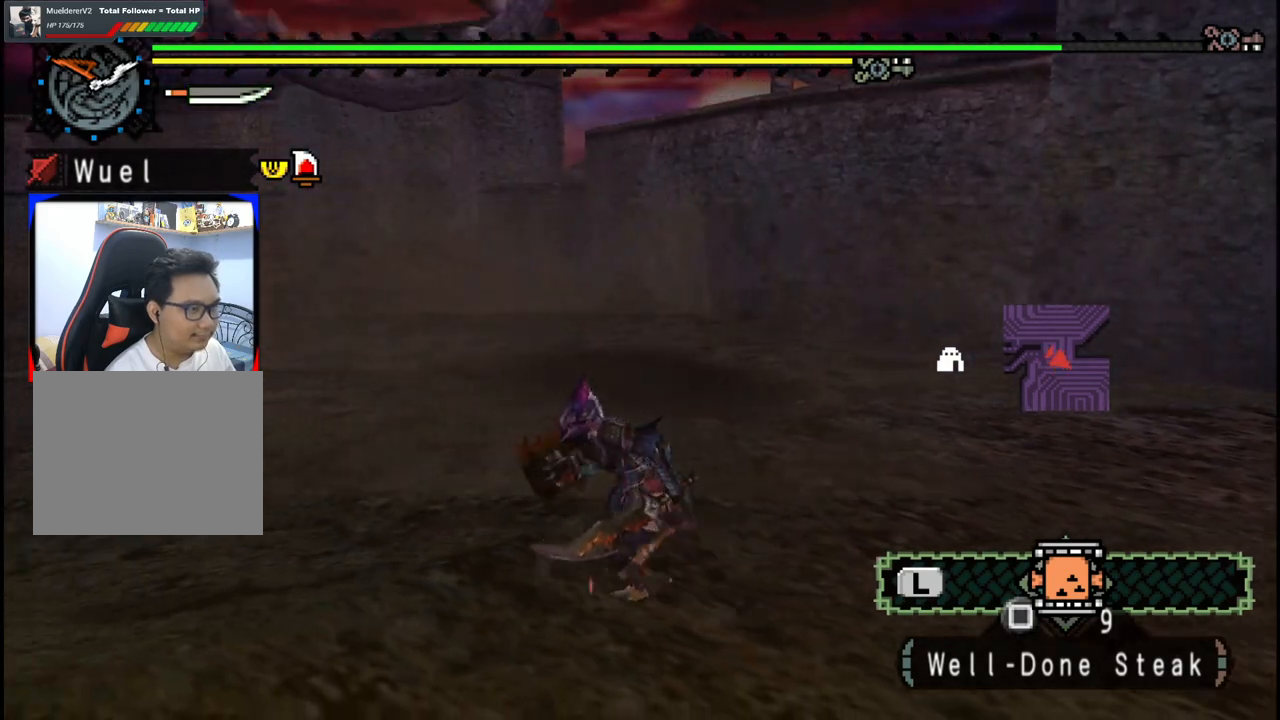
{"dt_ms": 500, "buttons": [], "left_stick": "up-left", "right_stick": "center", "events": [[100, "left_stick", "up-left"]]}
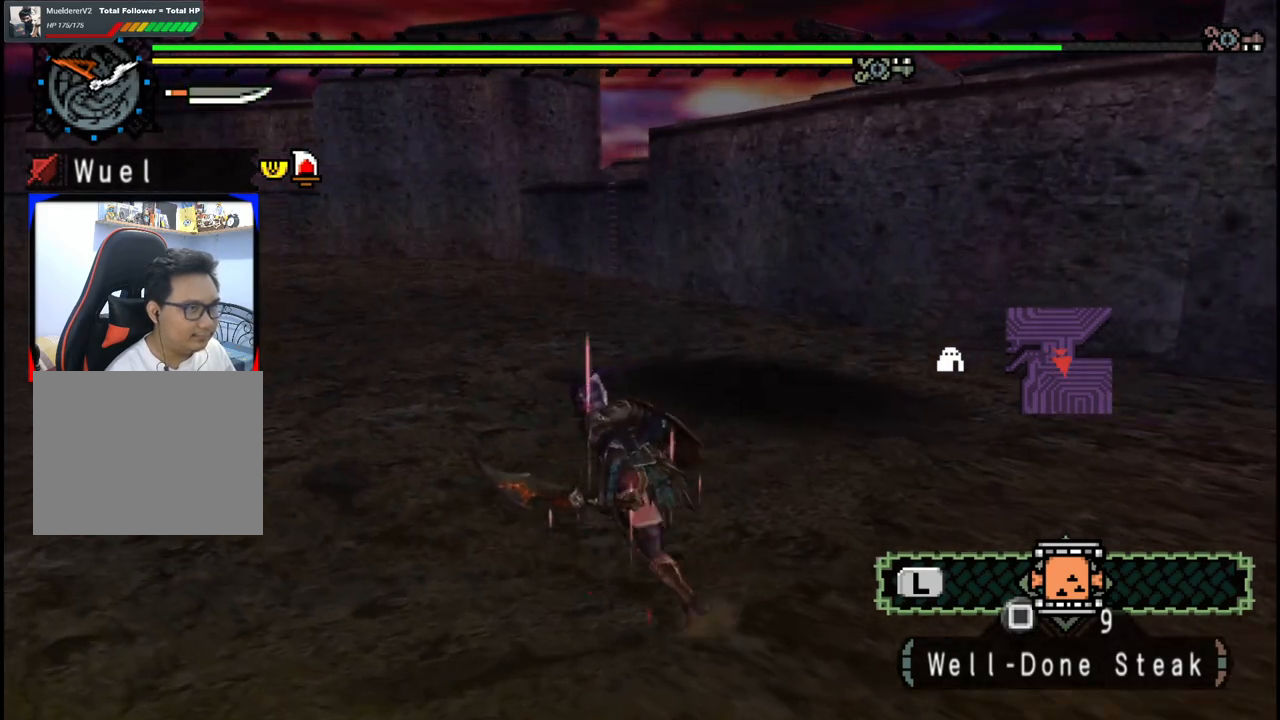
{"dt_ms": 500, "buttons": ["X"], "left_stick": "left", "right_stick": "center", "events": [[83, "left_stick", "left"], [83, "right_stick", "right"], [350, "right_stick", "center"], [417, "X", "down"]]}
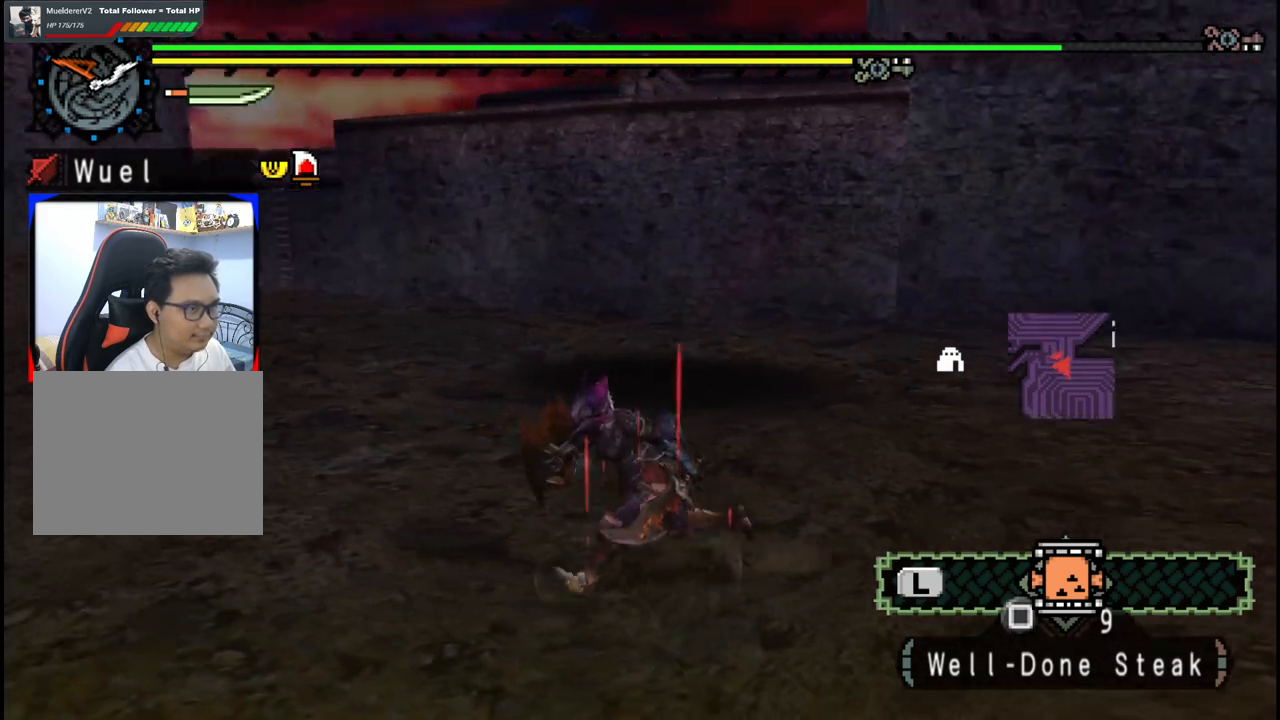
{"dt_ms": 500, "buttons": [], "left_stick": "left", "right_stick": "right", "events": [[17, "X", "up"], [100, "X", "down"], [183, "X", "up"], [350, "right_stick", "right"]]}
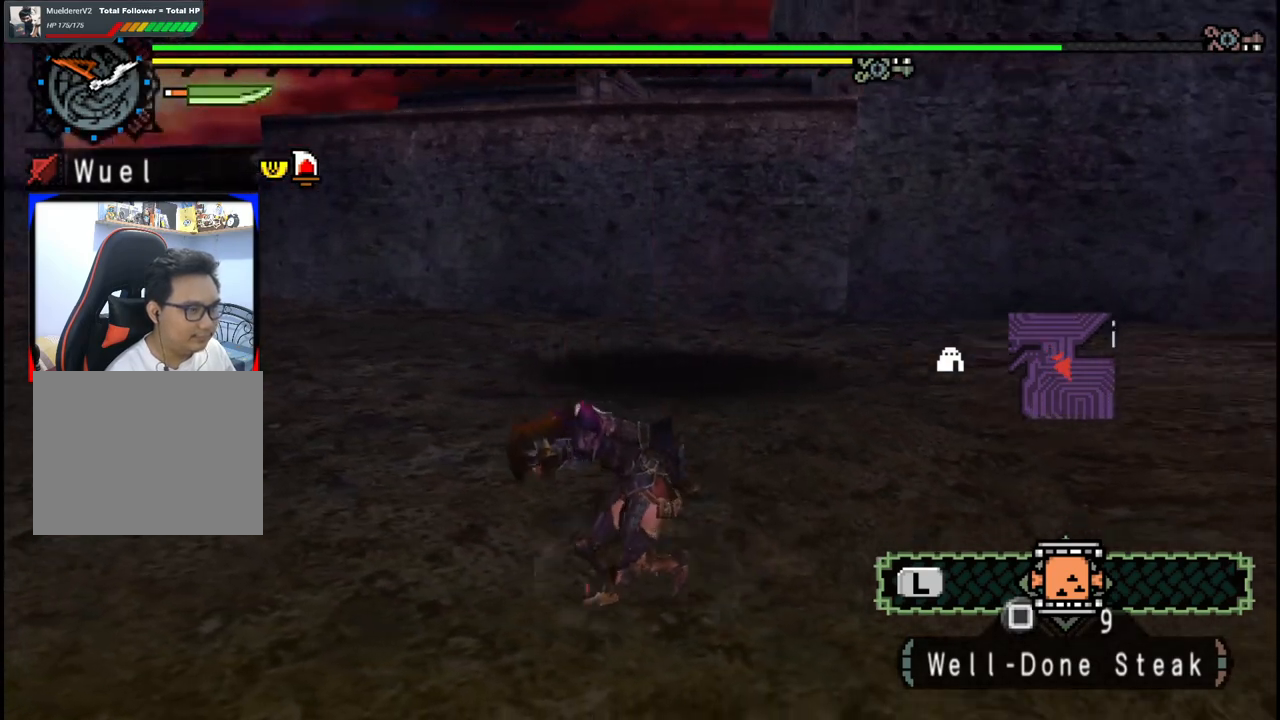
{"dt_ms": 500, "buttons": [], "left_stick": "left", "right_stick": "right", "events": [[67, "right_stick", "center"], [500, "right_stick", "right"]]}
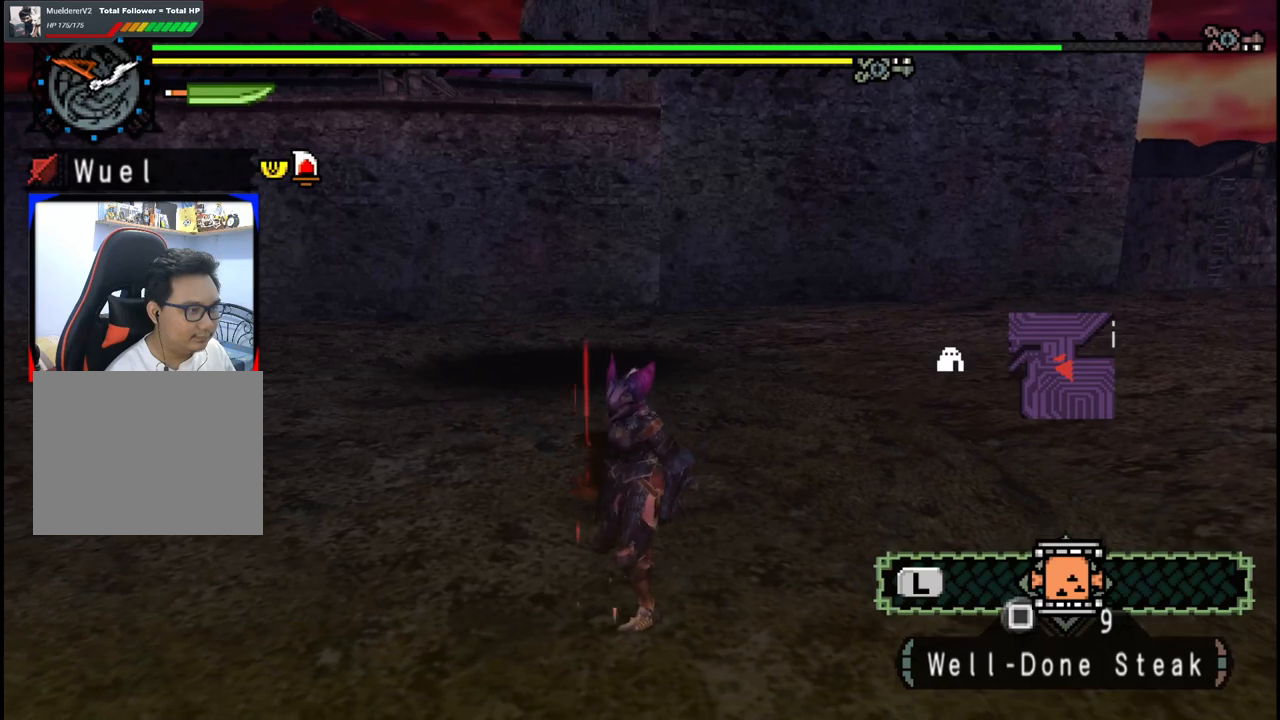
{"dt_ms": 500, "buttons": [], "left_stick": "left", "right_stick": "center", "events": [[167, "right_stick", "center"]]}
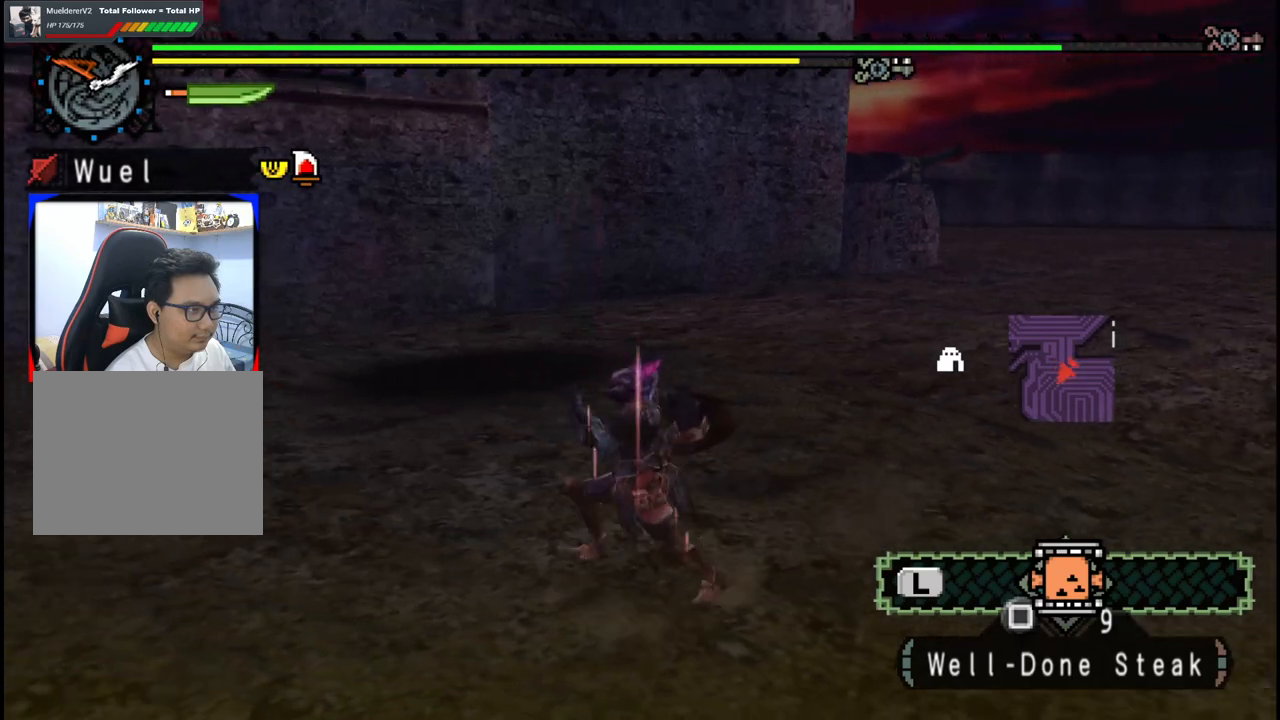
{"dt_ms": 500, "buttons": [], "left_stick": "up-left", "right_stick": "center"}
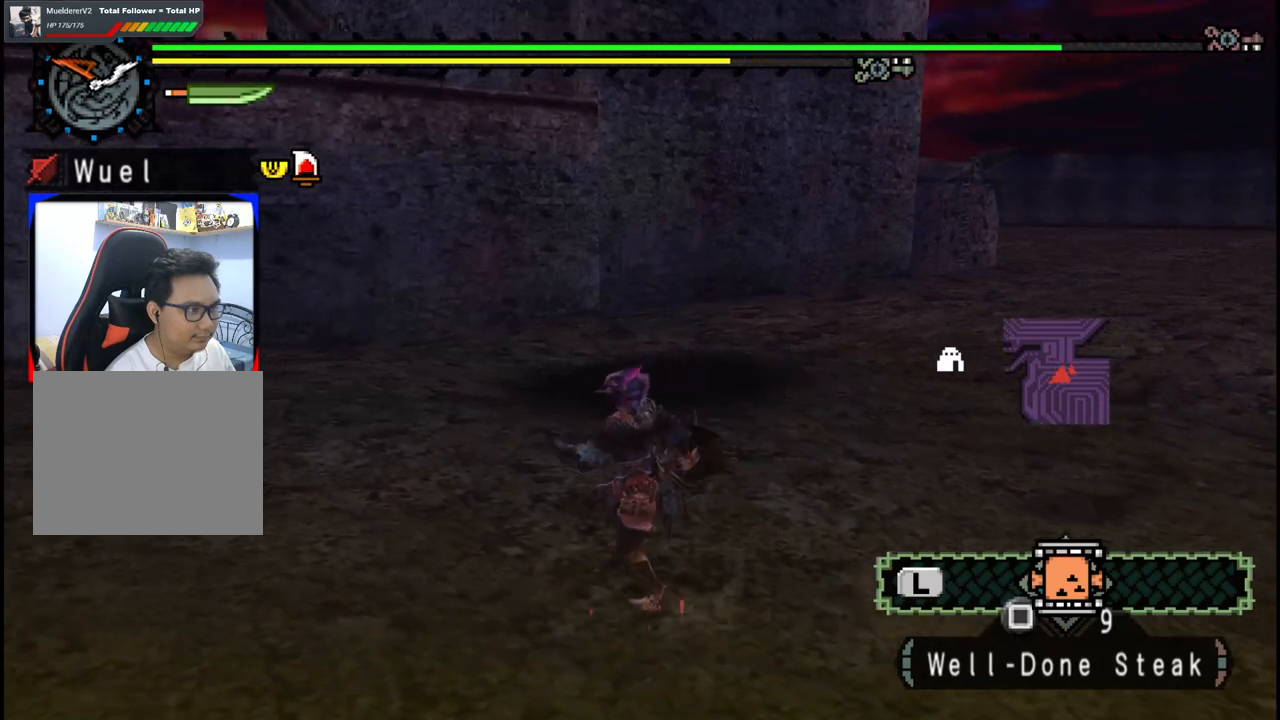
{"dt_ms": 1000, "buttons": [], "left_stick": "center", "right_stick": "right"}
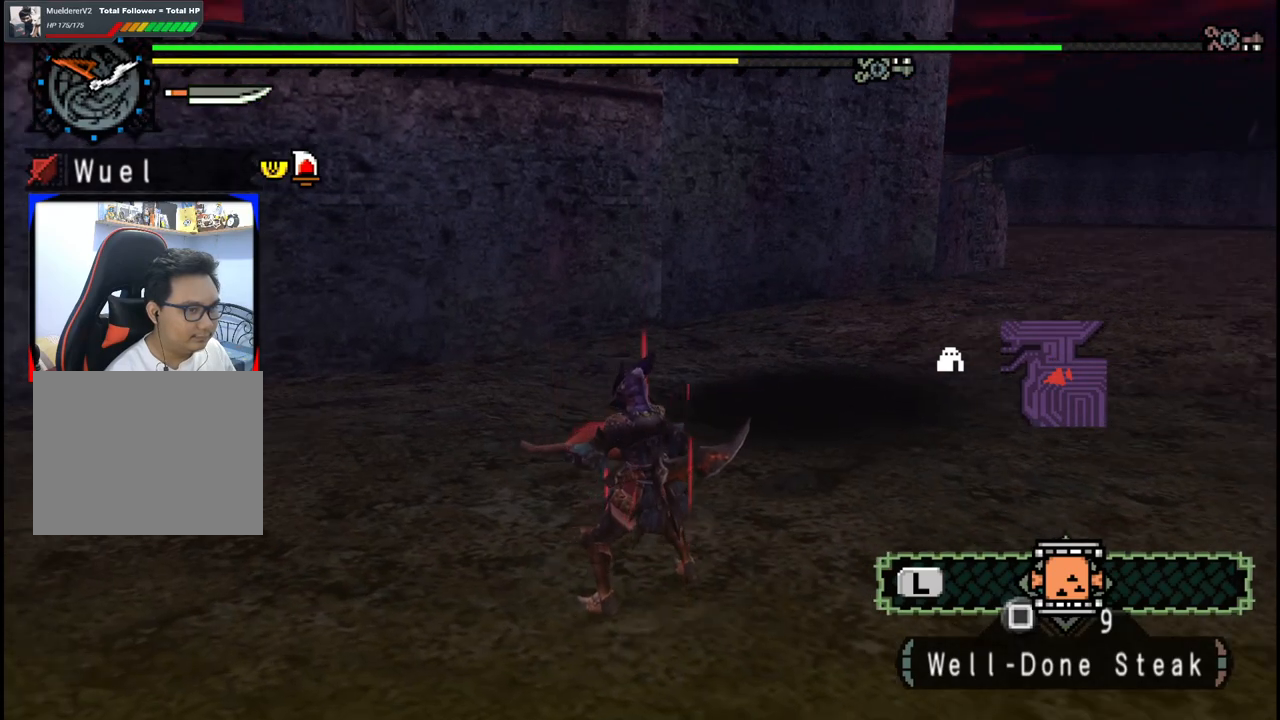
{"dt_ms": 500, "buttons": [], "left_stick": "center", "right_stick": "center", "events": [[133, "right_stick", "center"]]}
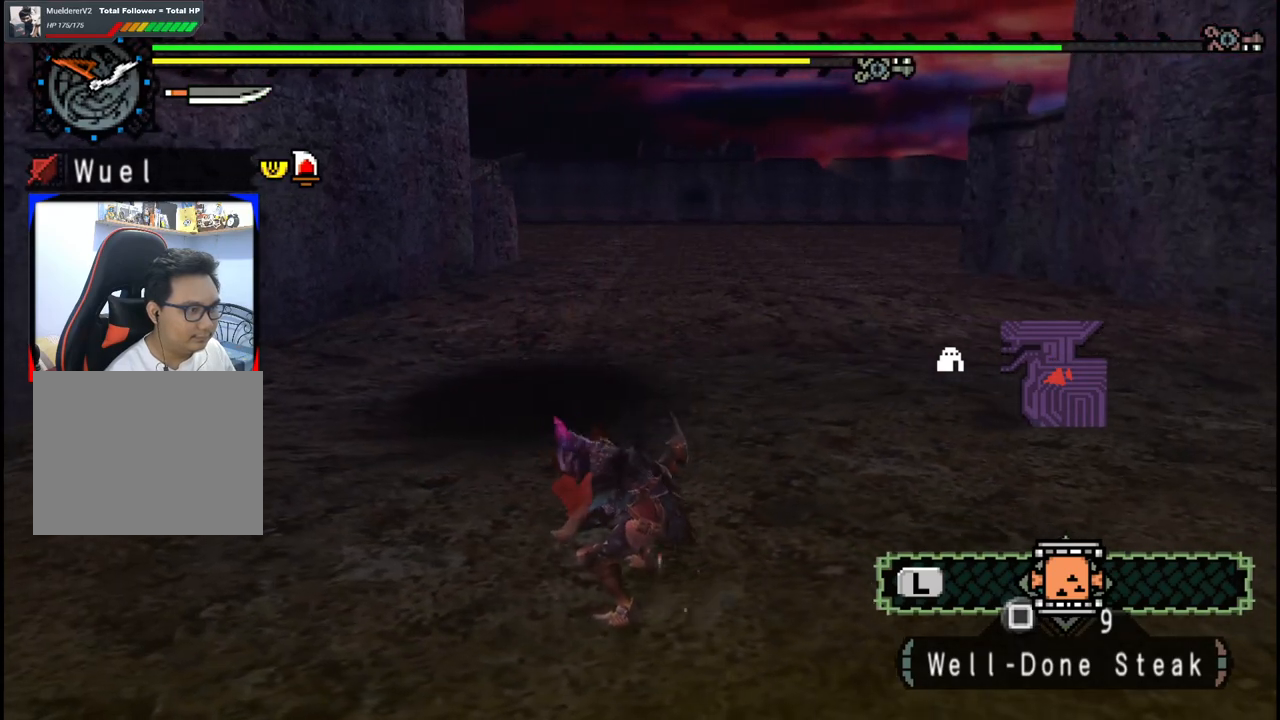
{"dt_ms": 500, "buttons": [], "left_stick": "center", "right_stick": "center", "events": []}
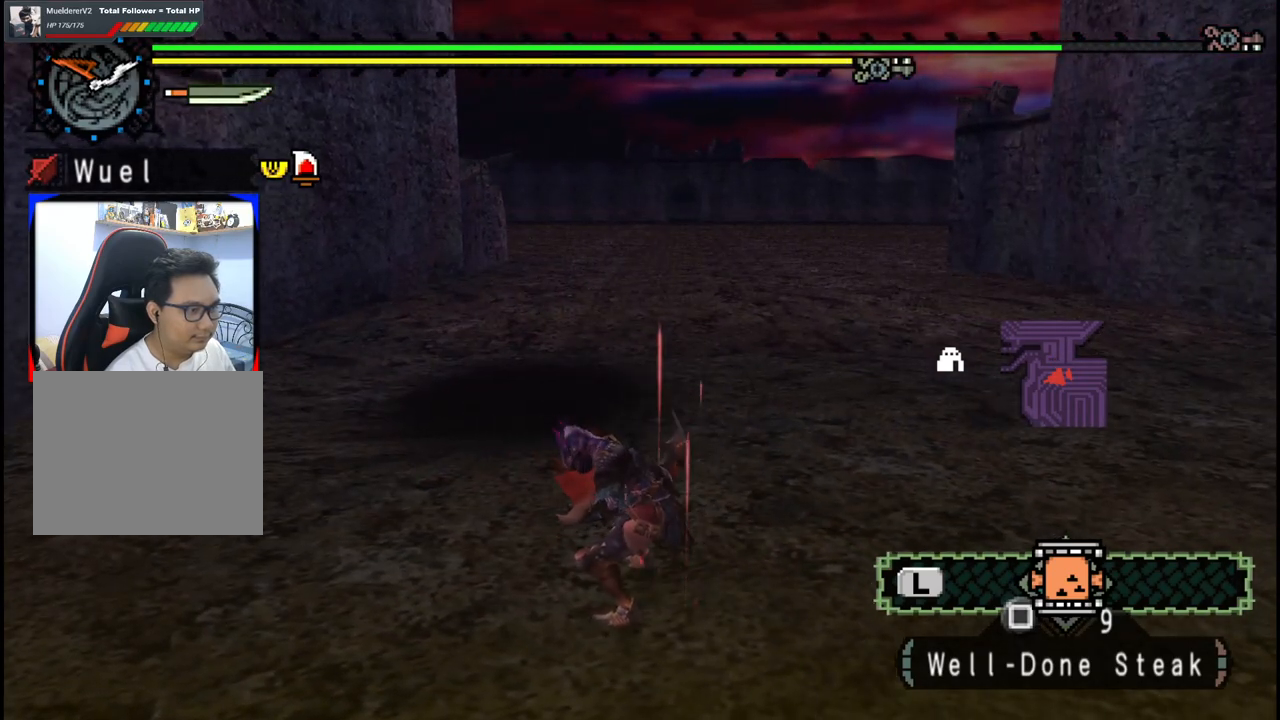
{"dt_ms": 500, "buttons": [], "left_stick": "center", "right_stick": "center", "events": []}
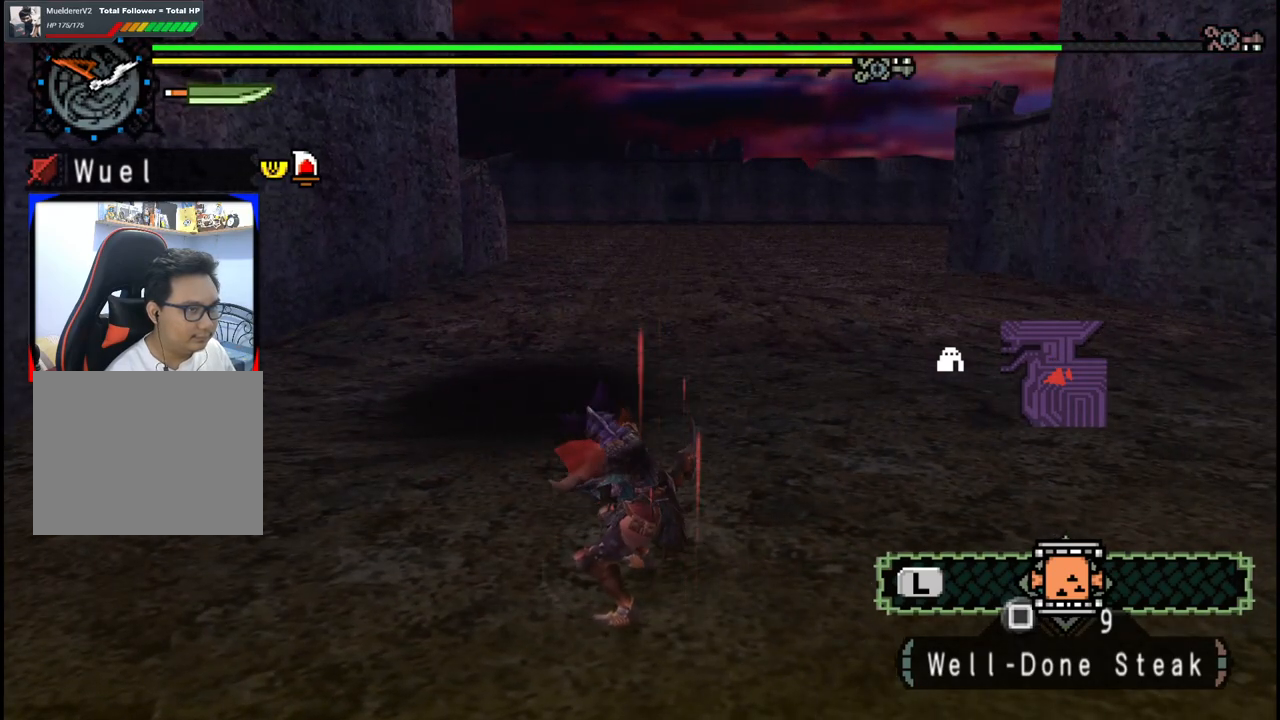
{"dt_ms": 500, "buttons": [], "left_stick": "center", "right_stick": "center", "events": []}
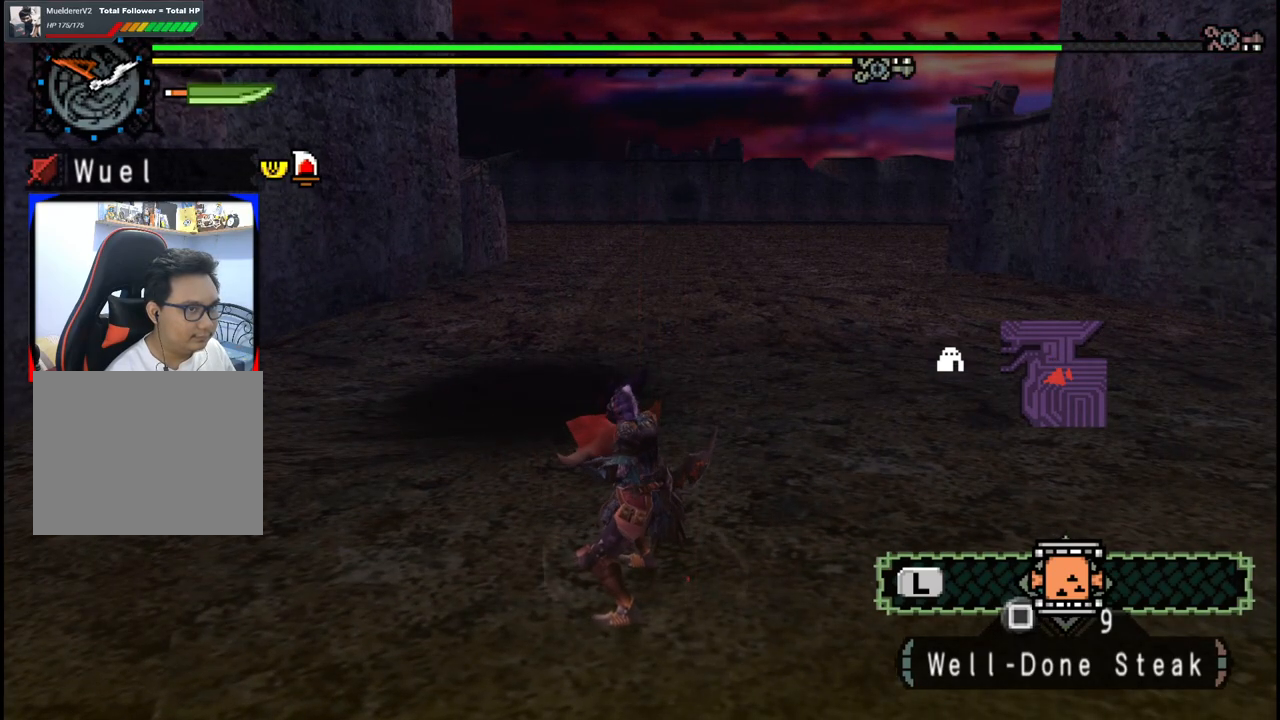
{"dt_ms": 500, "buttons": [], "left_stick": "center", "right_stick": "center", "events": []}
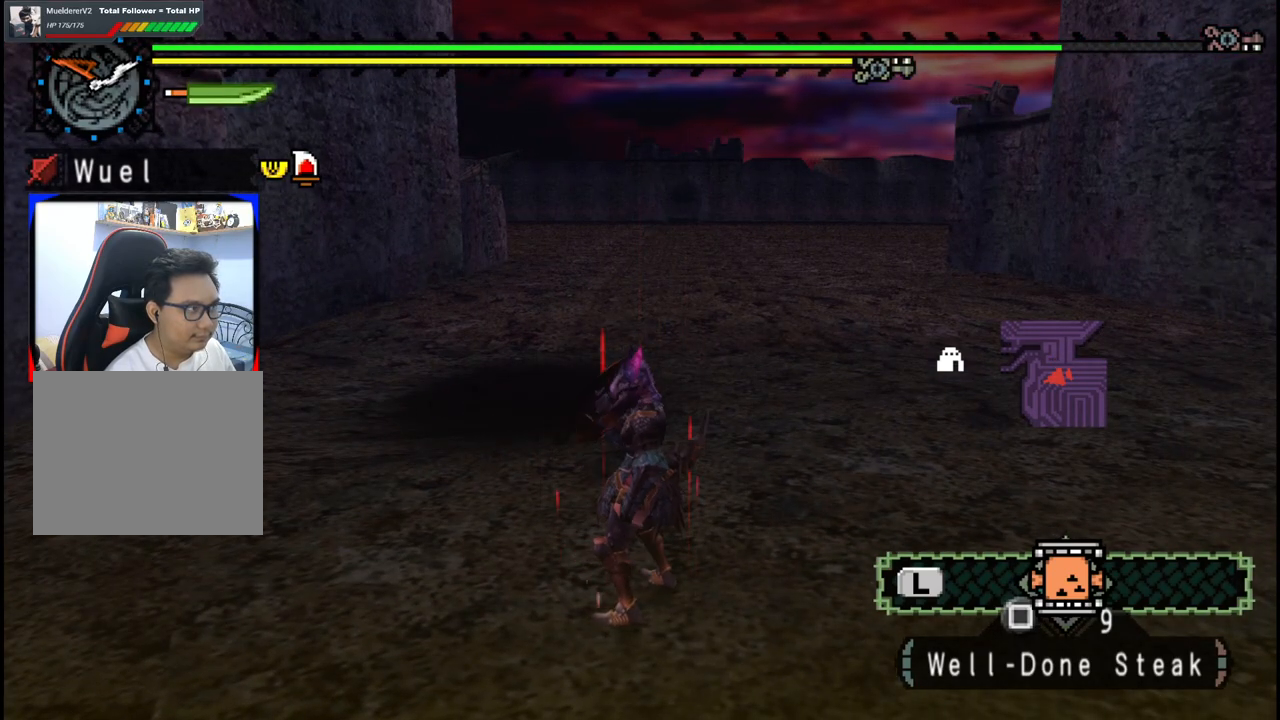
{"dt_ms": 500, "buttons": [], "left_stick": "up", "right_stick": "center", "events": [[67, "left_stick", "up"]]}
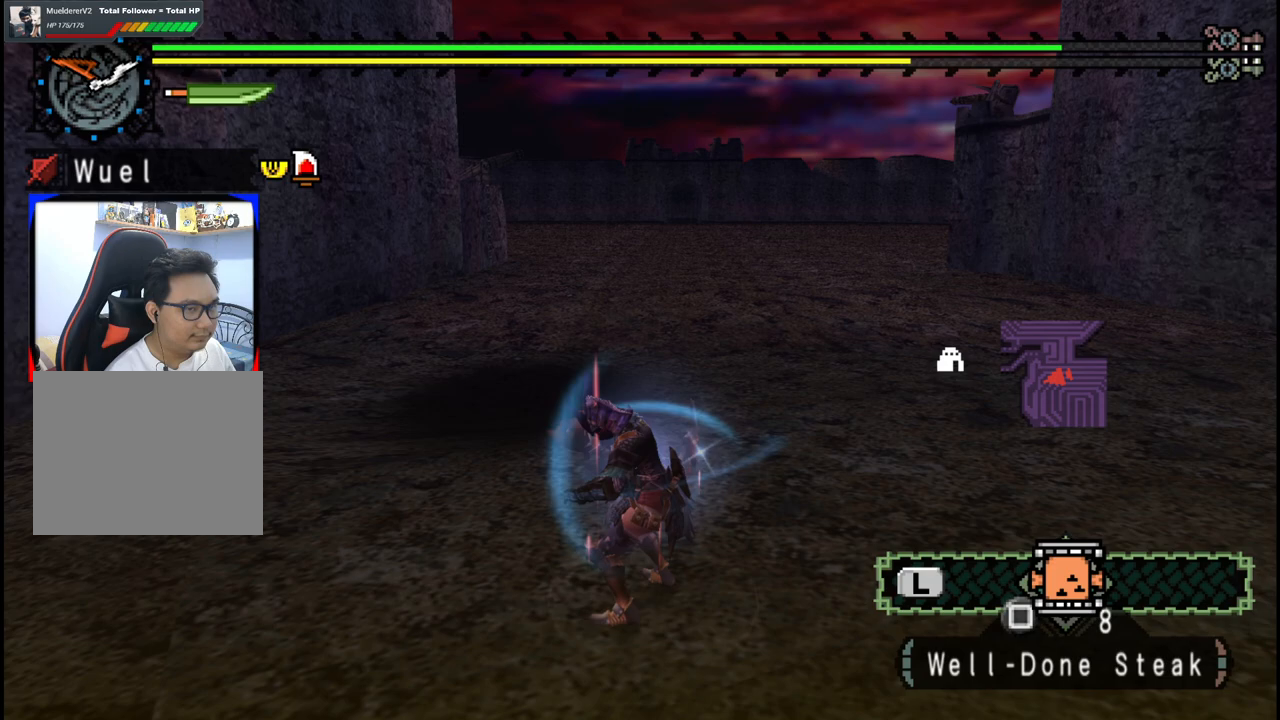
{"dt_ms": 500, "buttons": [], "left_stick": "up", "right_stick": "center", "events": []}
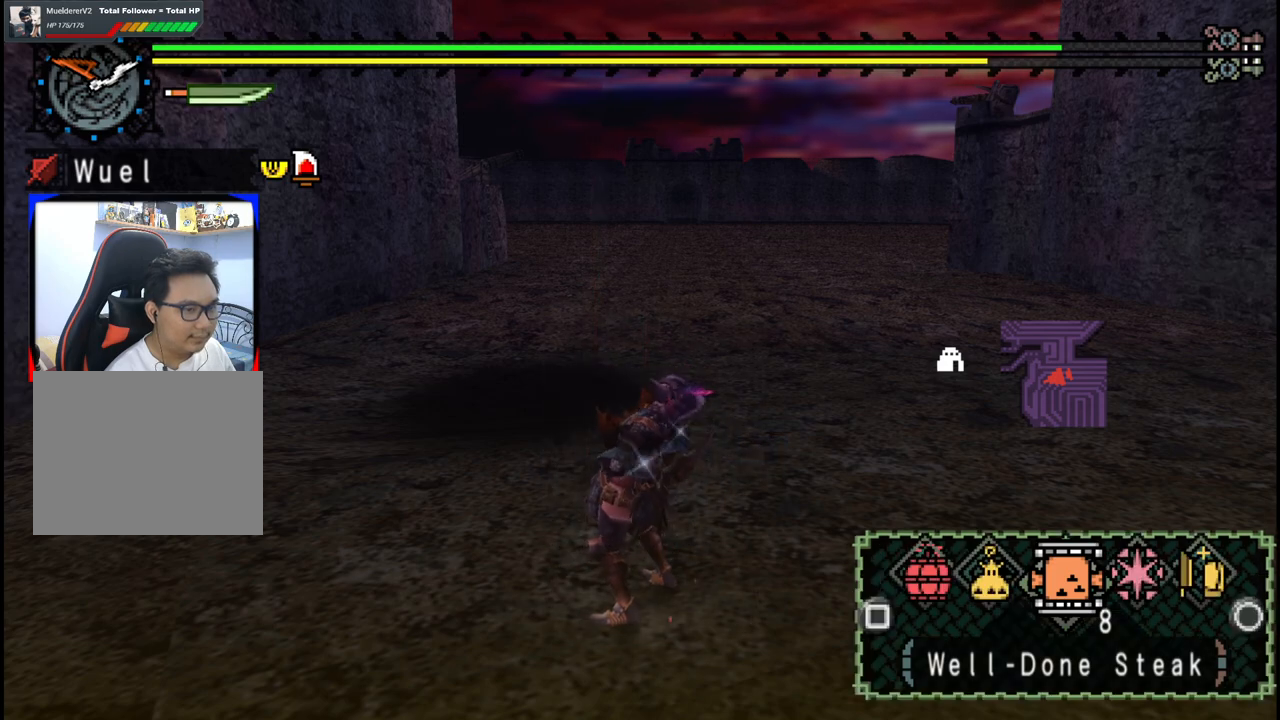
{"dt_ms": 500, "buttons": [], "left_stick": "up", "right_stick": "left", "events": [[367, "right_stick", "left"]]}
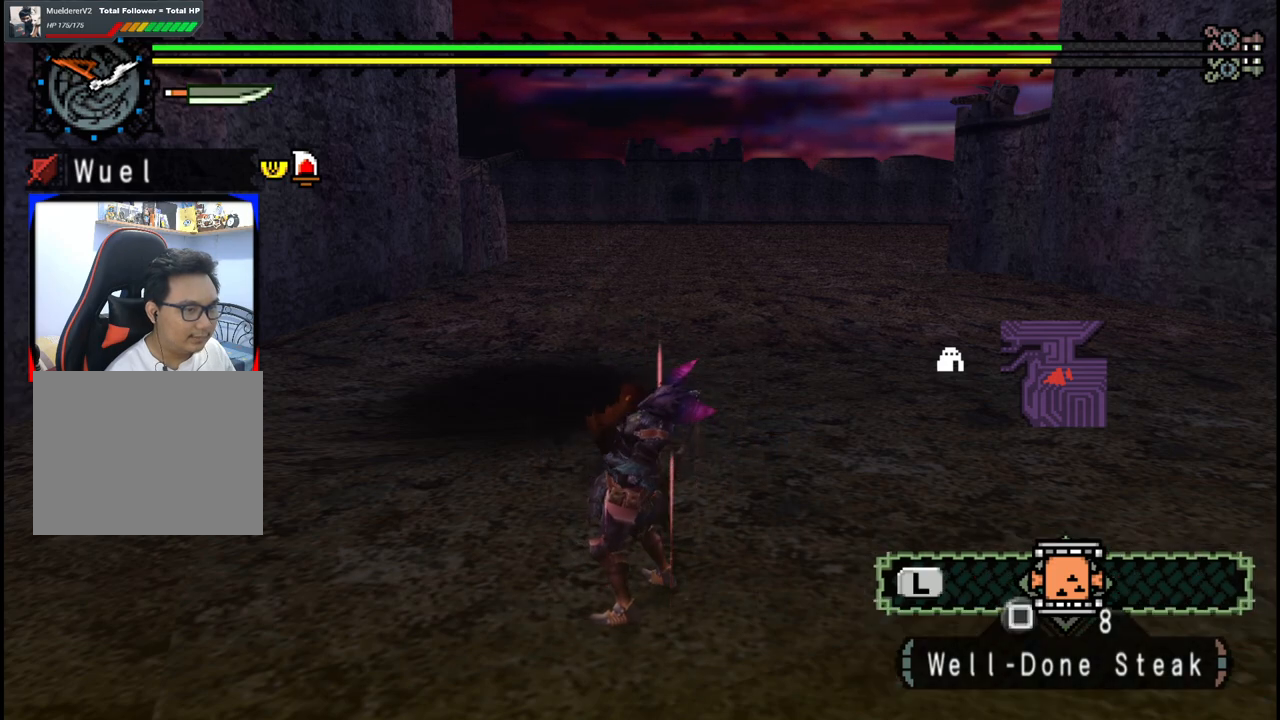
{"dt_ms": 500, "buttons": [], "left_stick": "up", "right_stick": "center", "events": [[50, "right_stick", "center"]]}
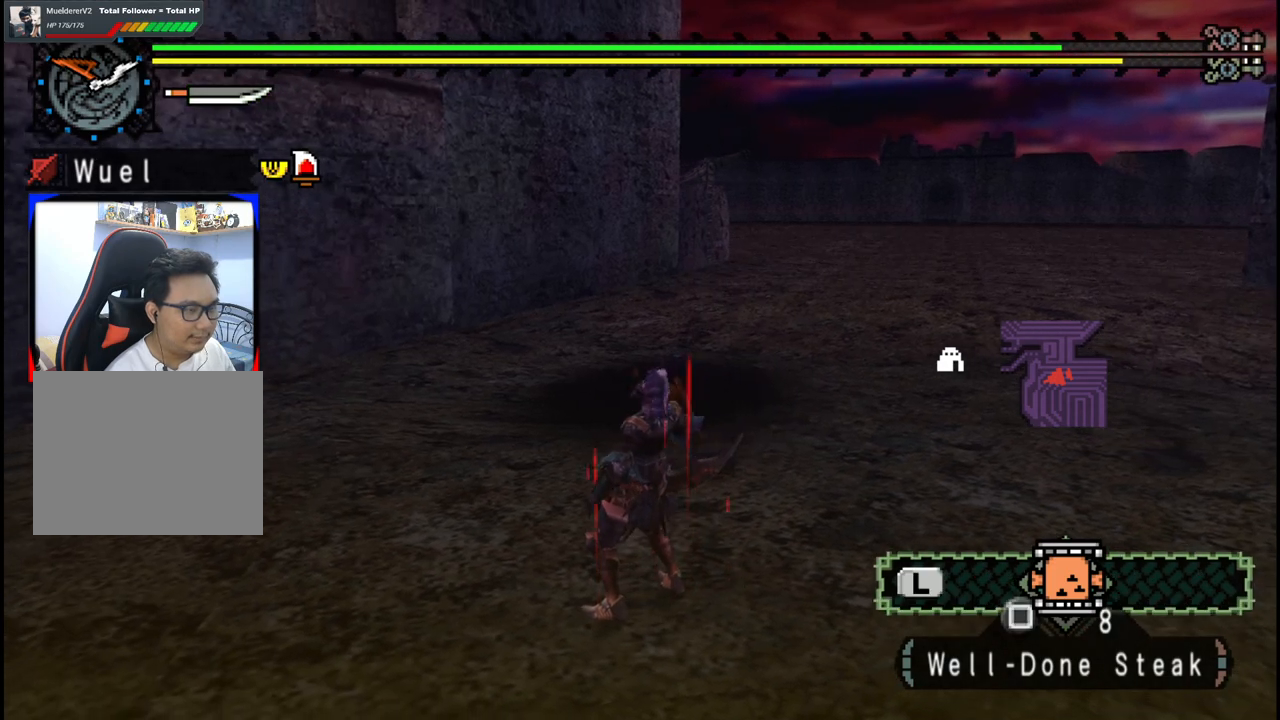
{"dt_ms": 500, "buttons": ["B"], "left_stick": "up", "right_stick": "center", "events": [[317, "B", "down"], [383, "B", "up"], [433, "B", "down"]]}
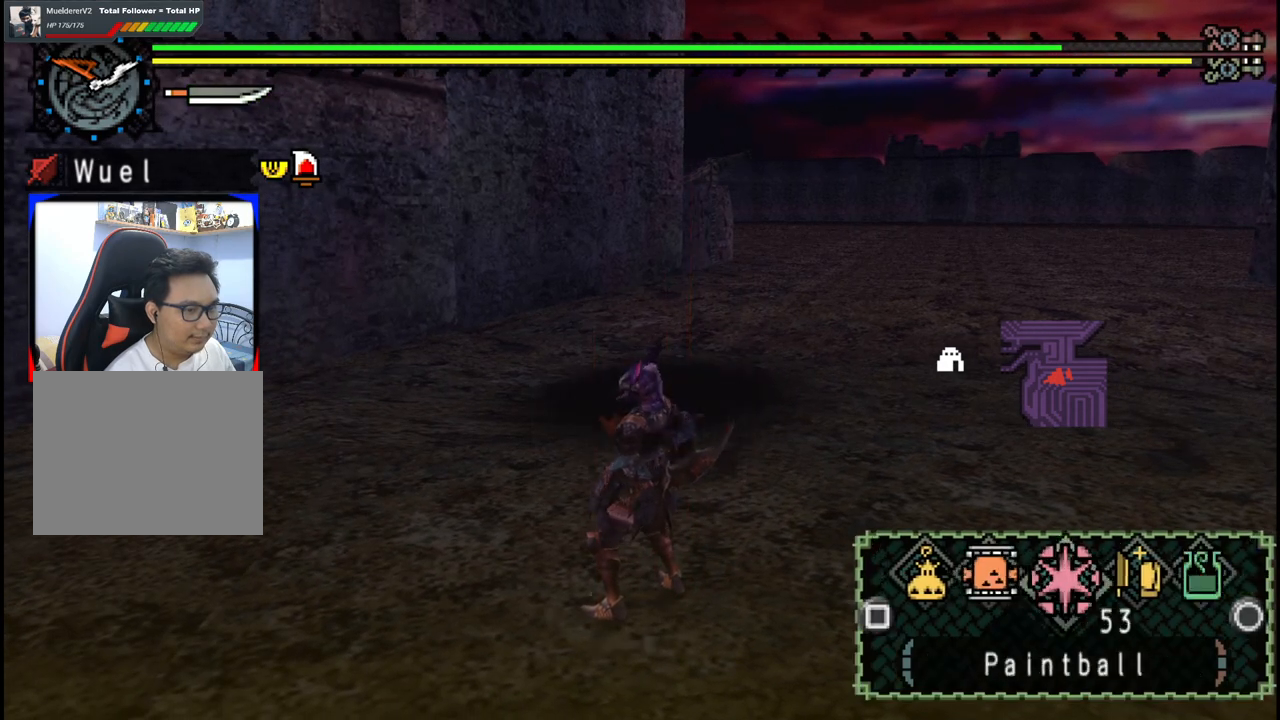
{"dt_ms": 500, "buttons": [], "left_stick": "up", "right_stick": "center", "events": [[50, "B", "up"], [283, "X", "down"], [400, "X", "up"]]}
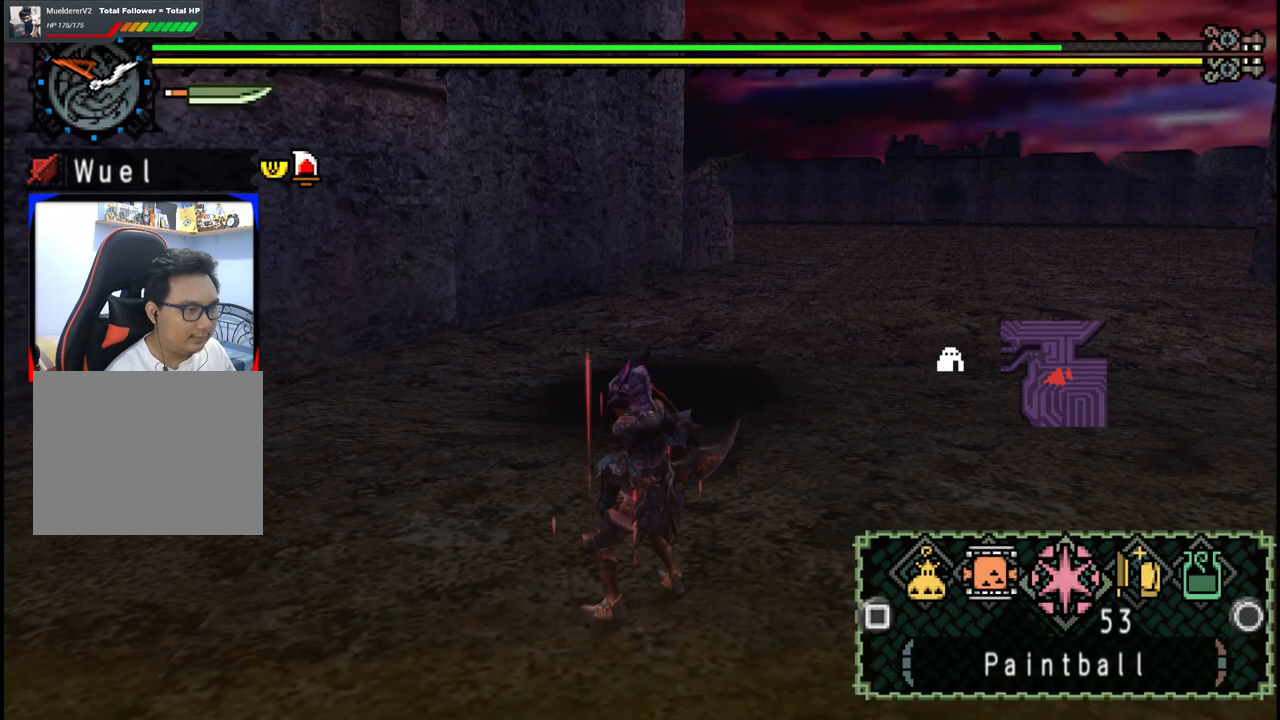
{"dt_ms": 500, "buttons": [], "left_stick": "up-right", "right_stick": "center", "events": [[33, "left_stick", "up-right"]]}
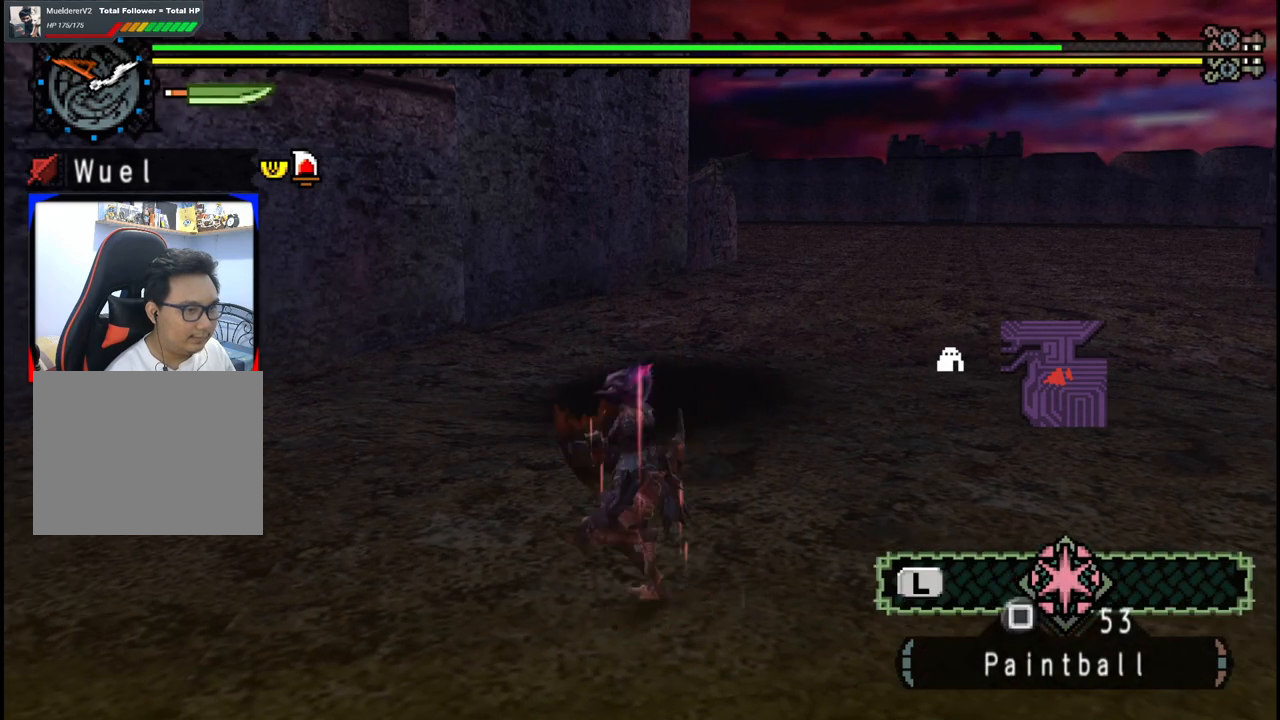
{"dt_ms": 500, "buttons": [], "left_stick": "up-right", "right_stick": "center", "events": []}
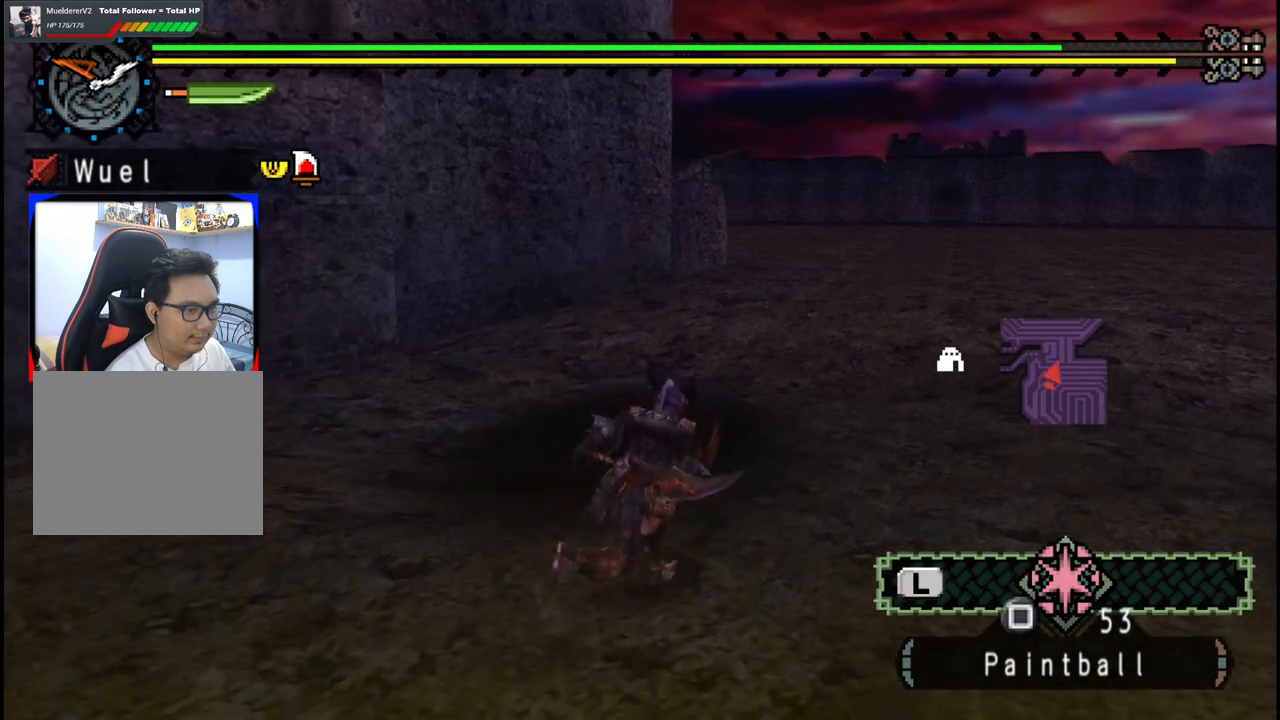
{"dt_ms": 500, "buttons": ["X"], "left_stick": "up-right", "right_stick": "center", "events": [[317, "X", "down"], [417, "X", "up"], [500, "X", "down"]]}
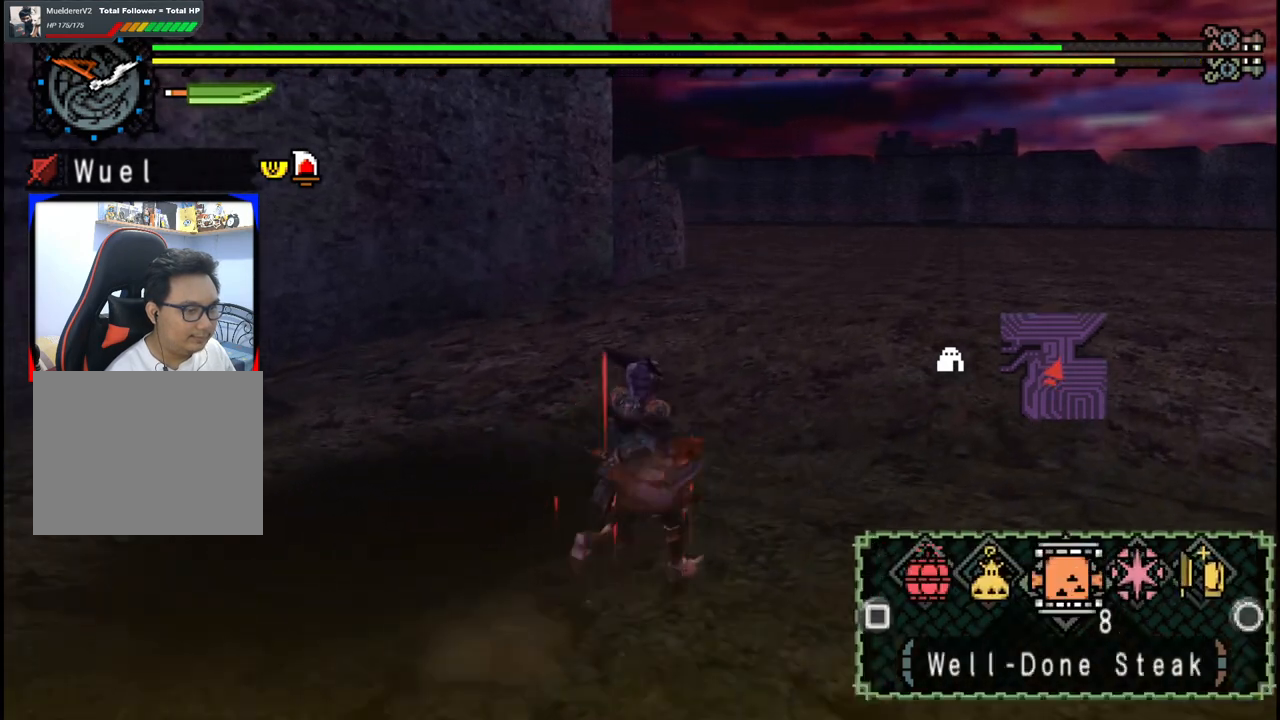
{"dt_ms": 500, "buttons": [], "left_stick": "up", "right_stick": "center", "events": [[83, "X", "up"], [283, "B", "down"], [333, "B", "up"], [417, "B", "down"], [417, "left_stick", "up"], [483, "B", "up"]]}
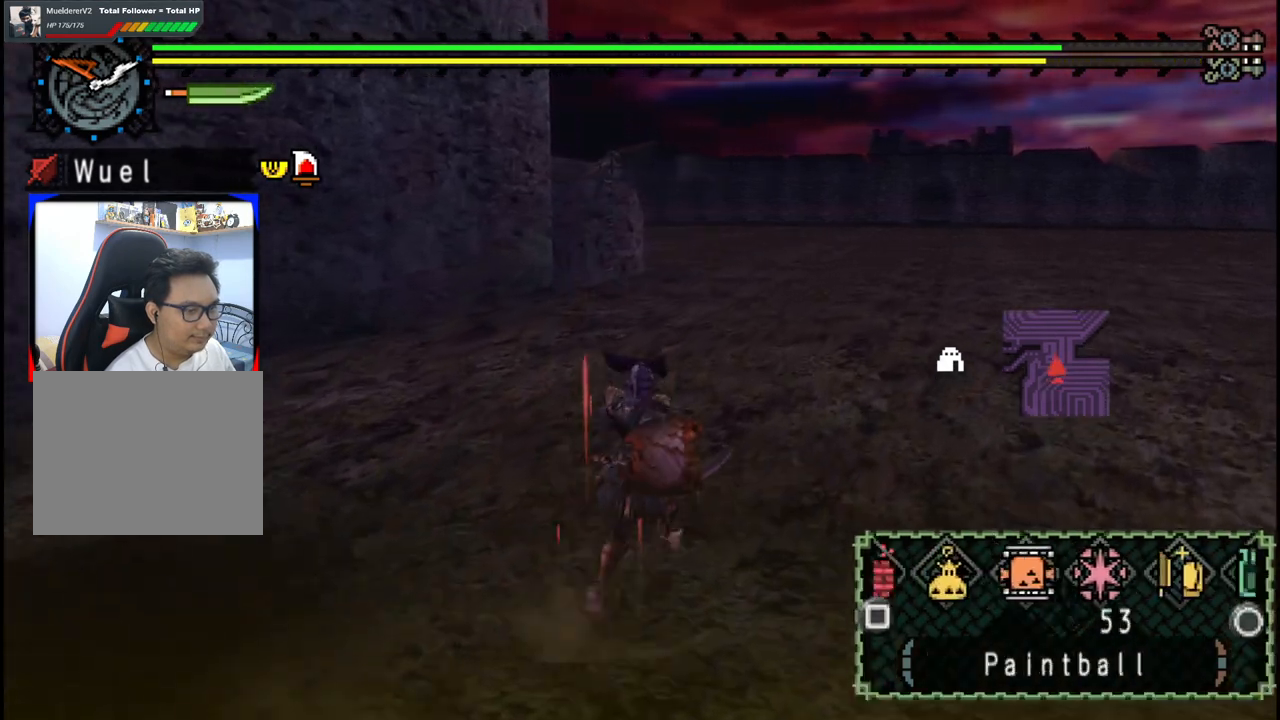
{"dt_ms": 500, "buttons": [], "left_stick": "up", "right_stick": "center", "events": [[67, "B", "down"], [133, "B", "up"], [200, "B", "down"], [283, "B", "up"], [350, "B", "down"], [400, "B", "up"]]}
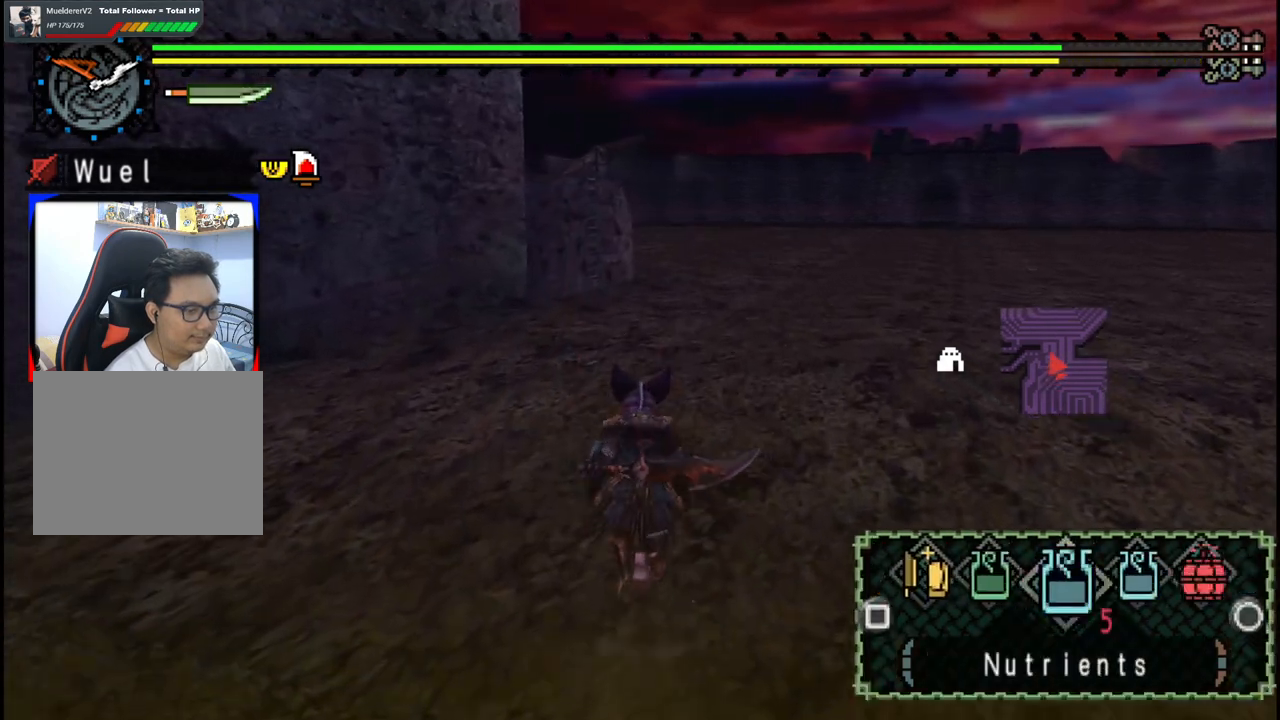
{"dt_ms": 500, "buttons": [], "left_stick": "up", "right_stick": "left", "events": [[233, "X", "down"], [333, "X", "up"], [433, "right_stick", "left"]]}
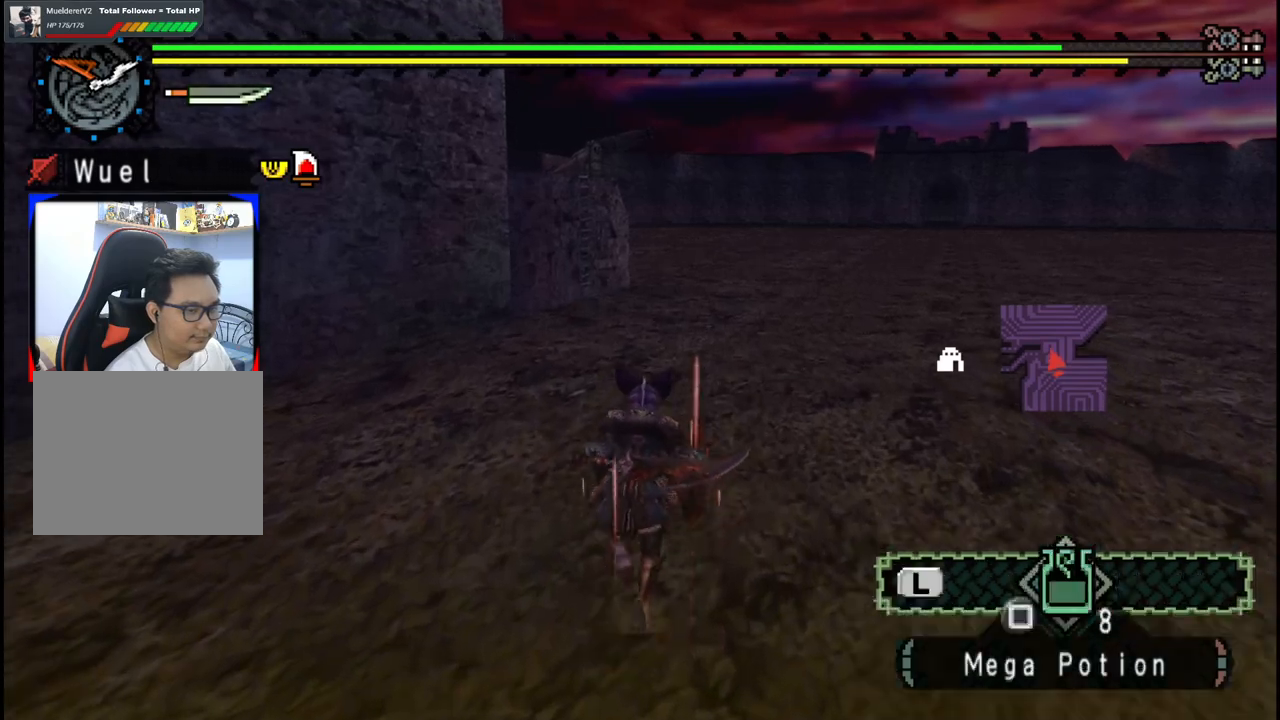
{"dt_ms": 500, "buttons": [], "left_stick": "up", "right_stick": "left", "events": [[167, "left_stick", "up-left"], [450, "left_stick", "up"]]}